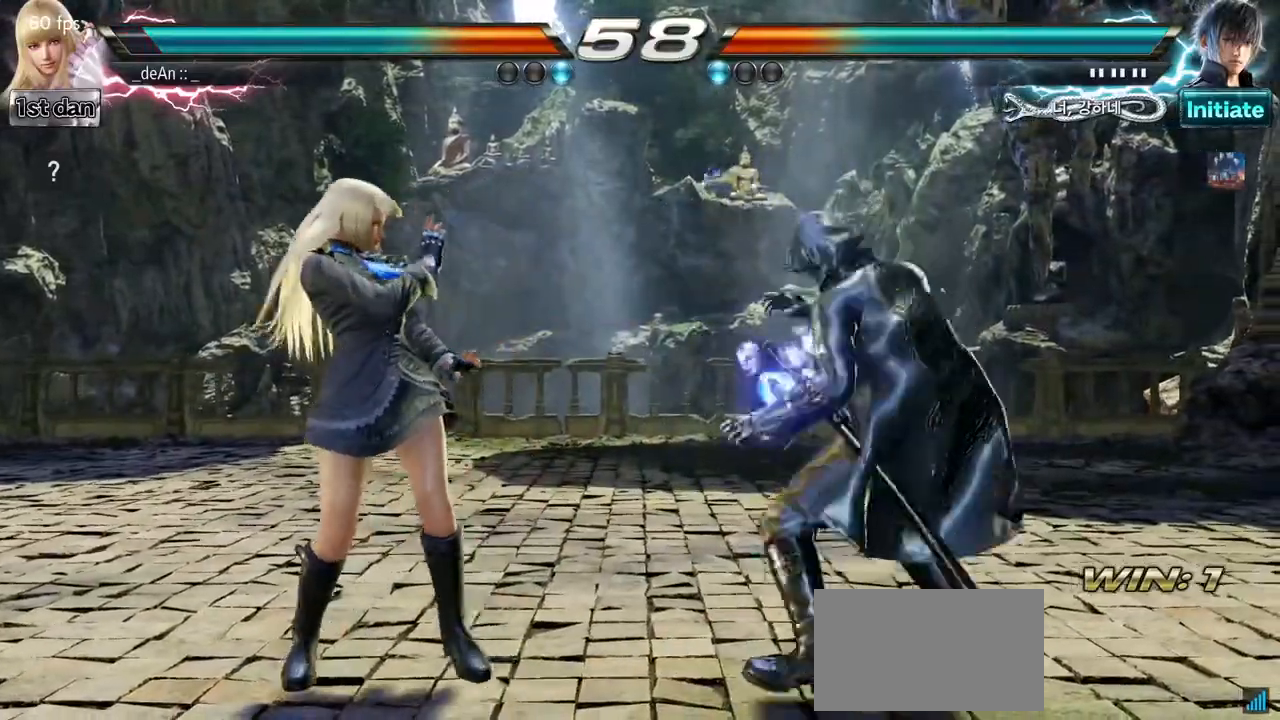
Gameplay with a controller (arcade stick); each line is a JSON object with the inputs held at the frame after it. "events" lists button and stick changes between this image and that frame as [ms after this image, input, new state], when the widget could be followed in between. Not read: L3 R3.
{"buttons": [], "left_stick": "down-right", "events": [[150, "left_stick", "down"], [250, "left_stick", "down-right"]]}
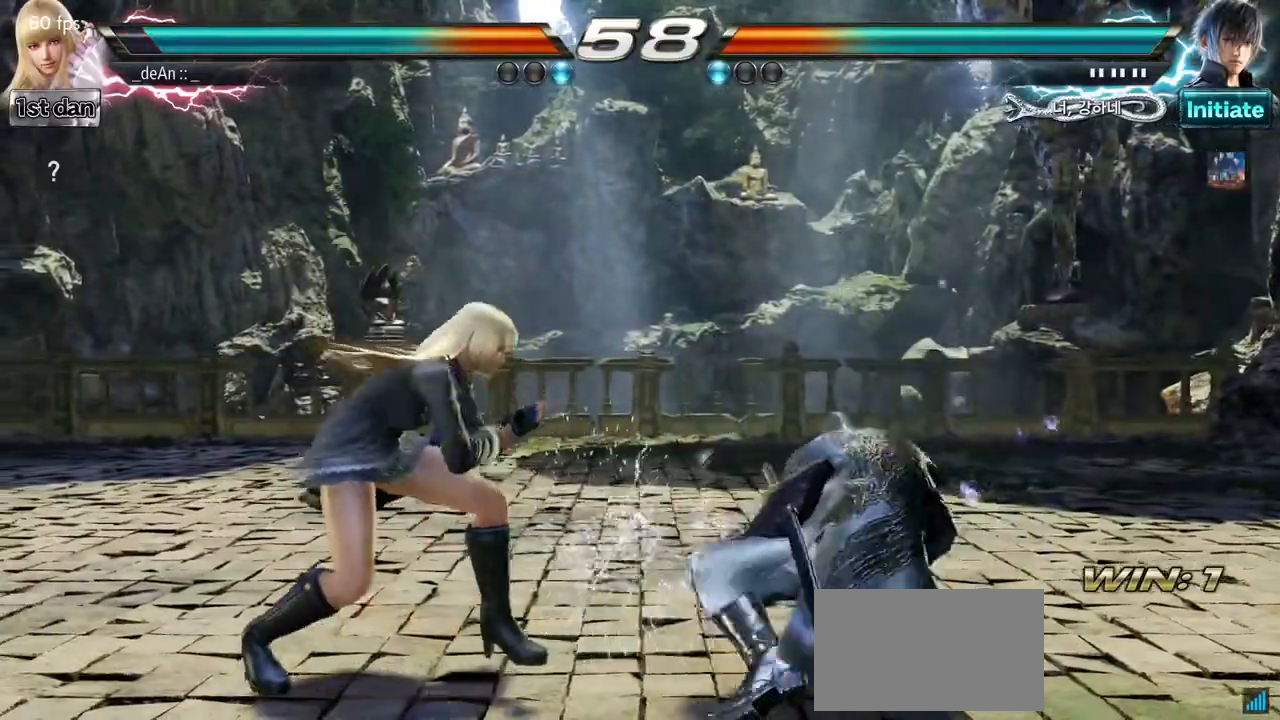
{"buttons": [], "left_stick": "center", "events": [[100, "left_stick", "center"], [117, "SQUARE", "down"], [167, "TRIANGLE", "down"], [267, "SQUARE", "up"], [300, "TRIANGLE", "up"]]}
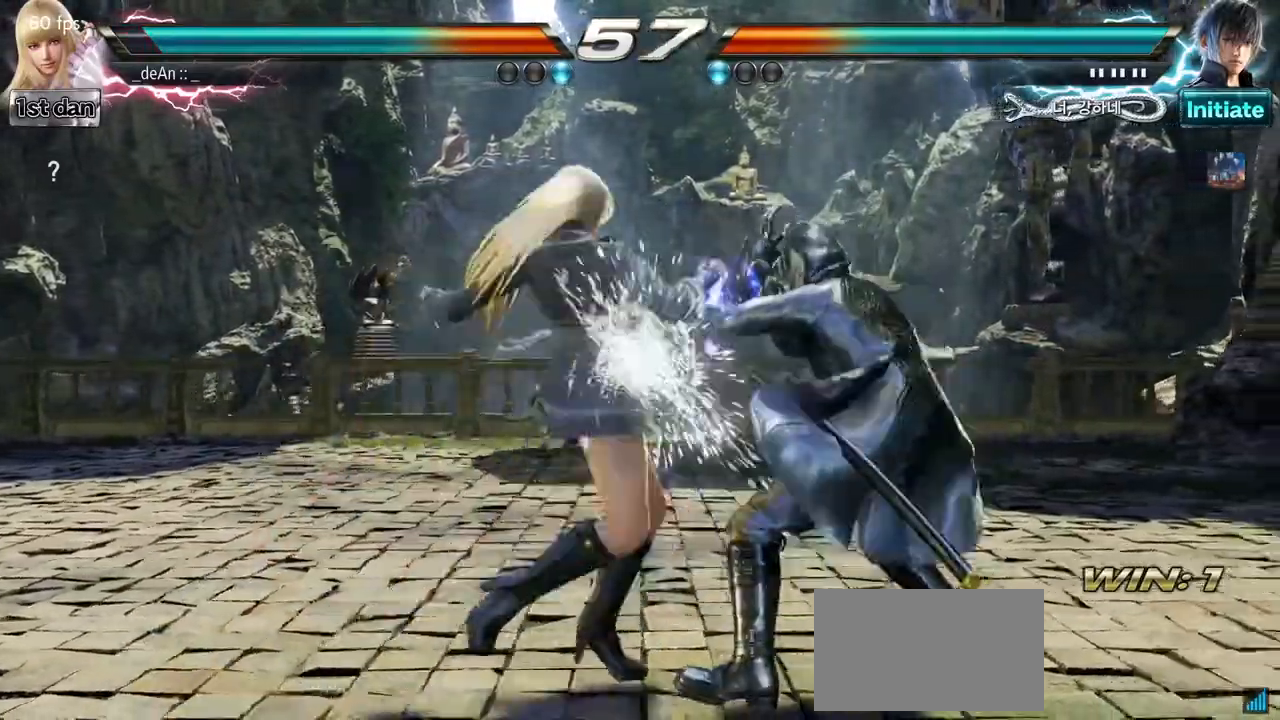
{"buttons": [], "left_stick": "center", "events": [[367, "CIRCLE", "down"], [483, "CIRCLE", "up"]]}
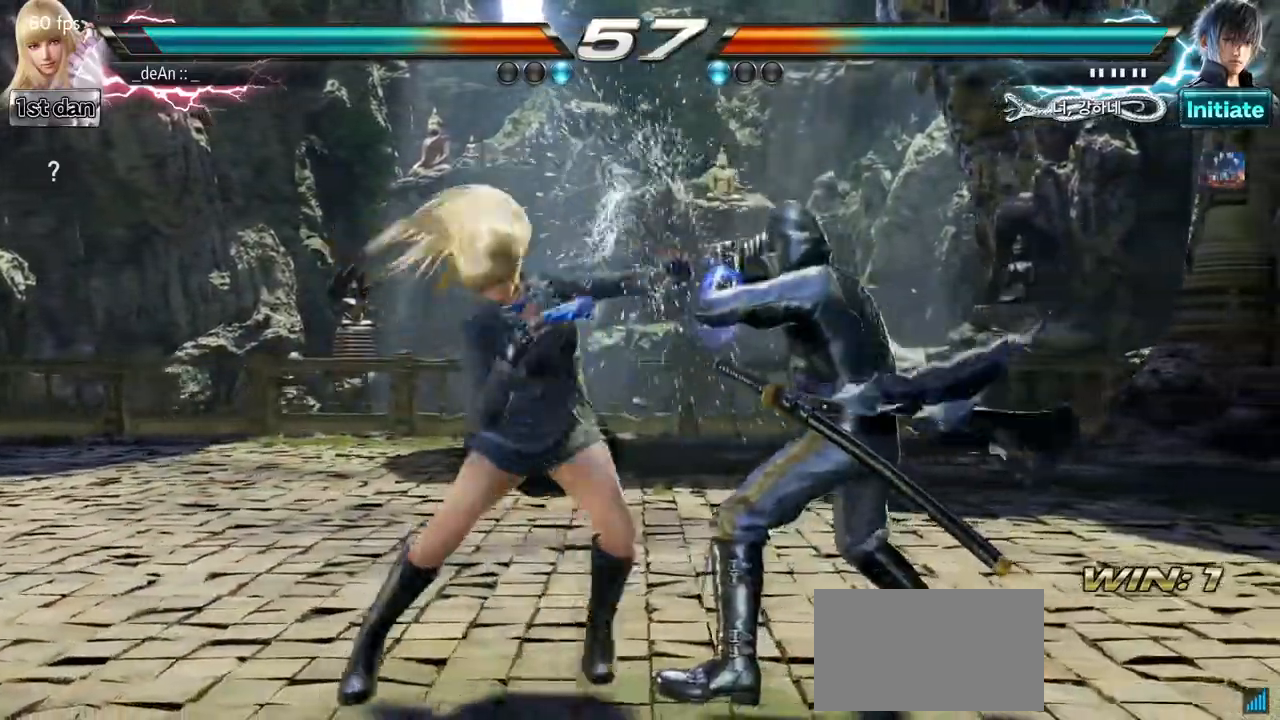
{"buttons": [], "left_stick": "center", "events": [[17, "CIRCLE", "down"], [467, "CIRCLE", "up"]]}
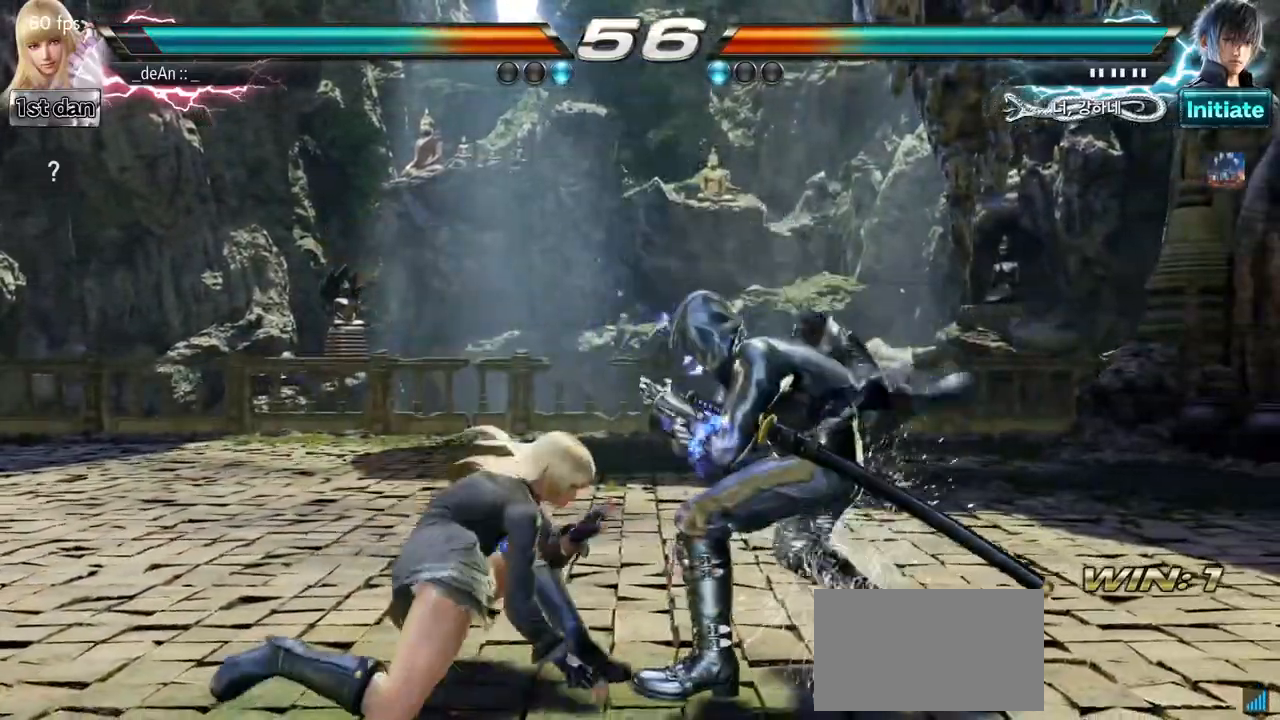
{"buttons": [], "left_stick": "left", "events": [[217, "left_stick", "left"]]}
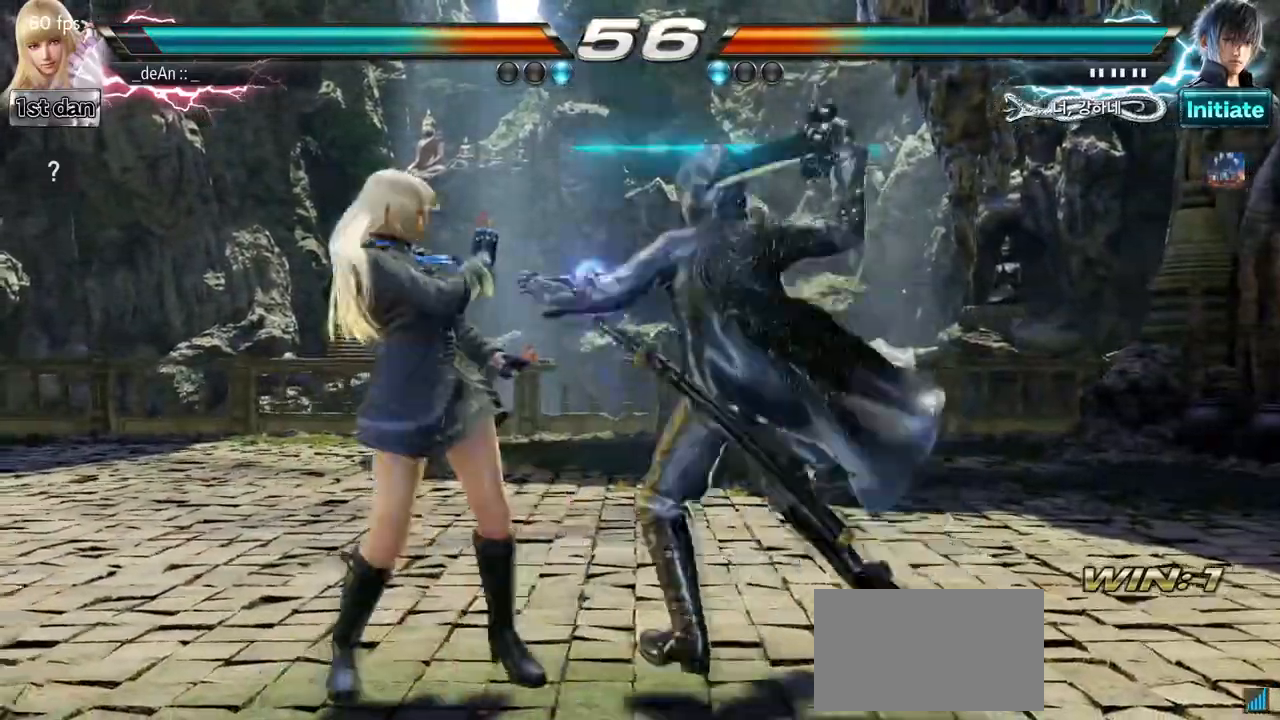
{"buttons": [], "left_stick": "left", "events": []}
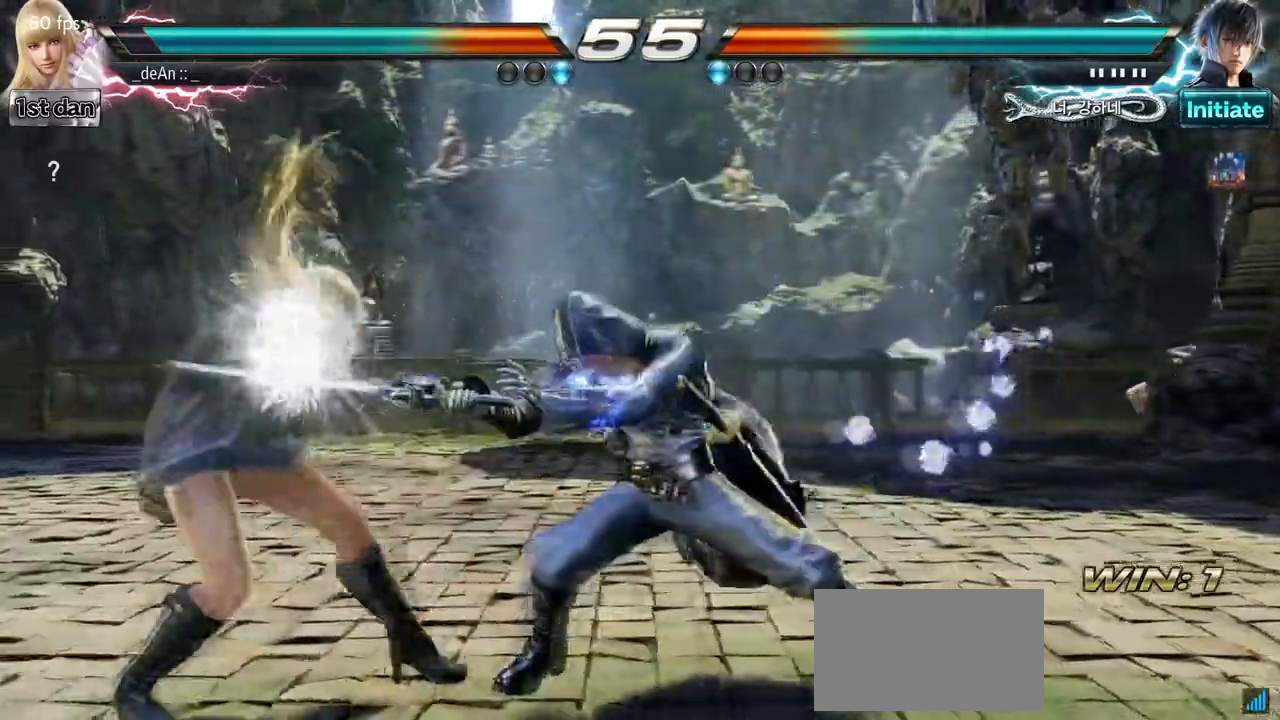
{"buttons": [], "left_stick": "left", "events": []}
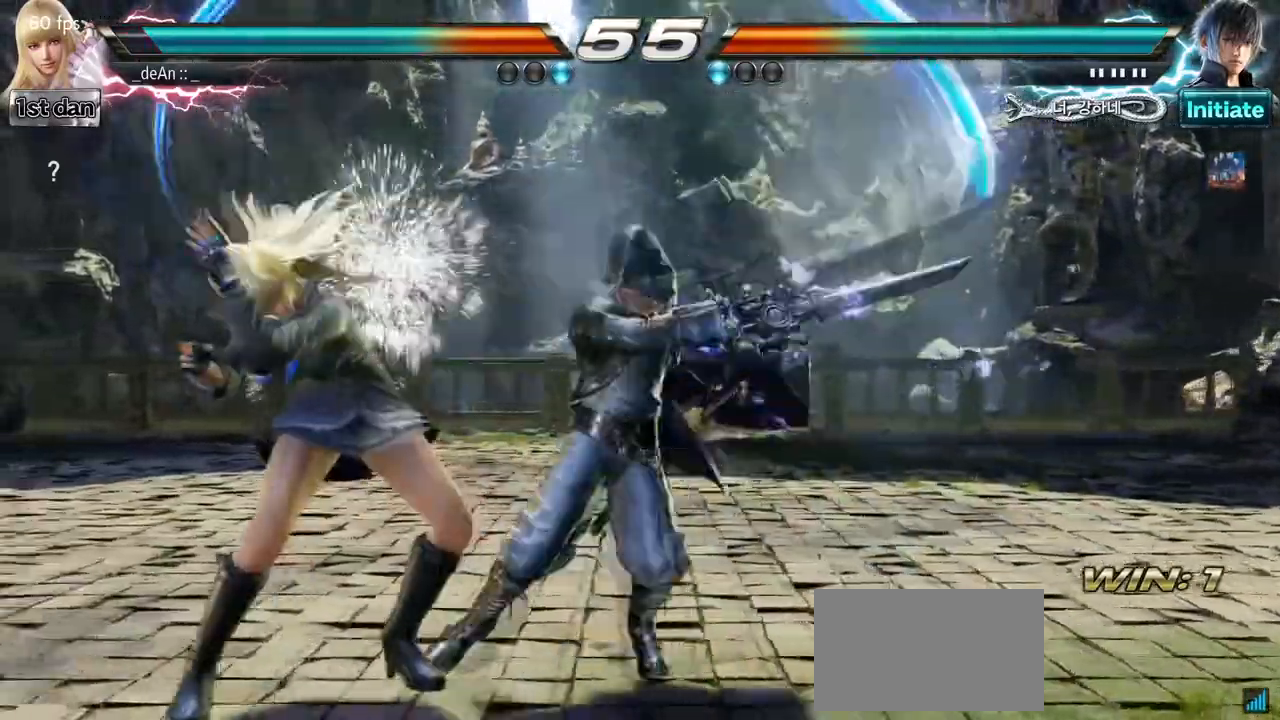
{"buttons": [], "left_stick": "left", "events": []}
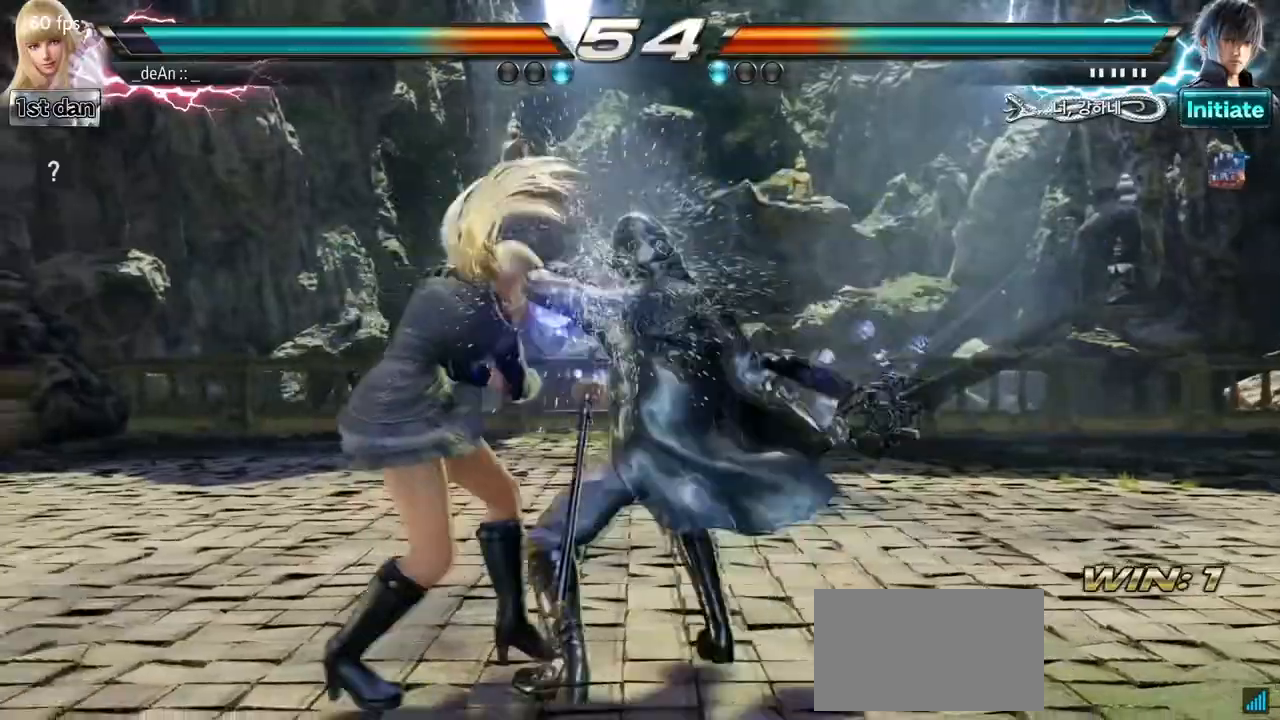
{"buttons": [], "left_stick": "center", "events": [[350, "left_stick", "center"]]}
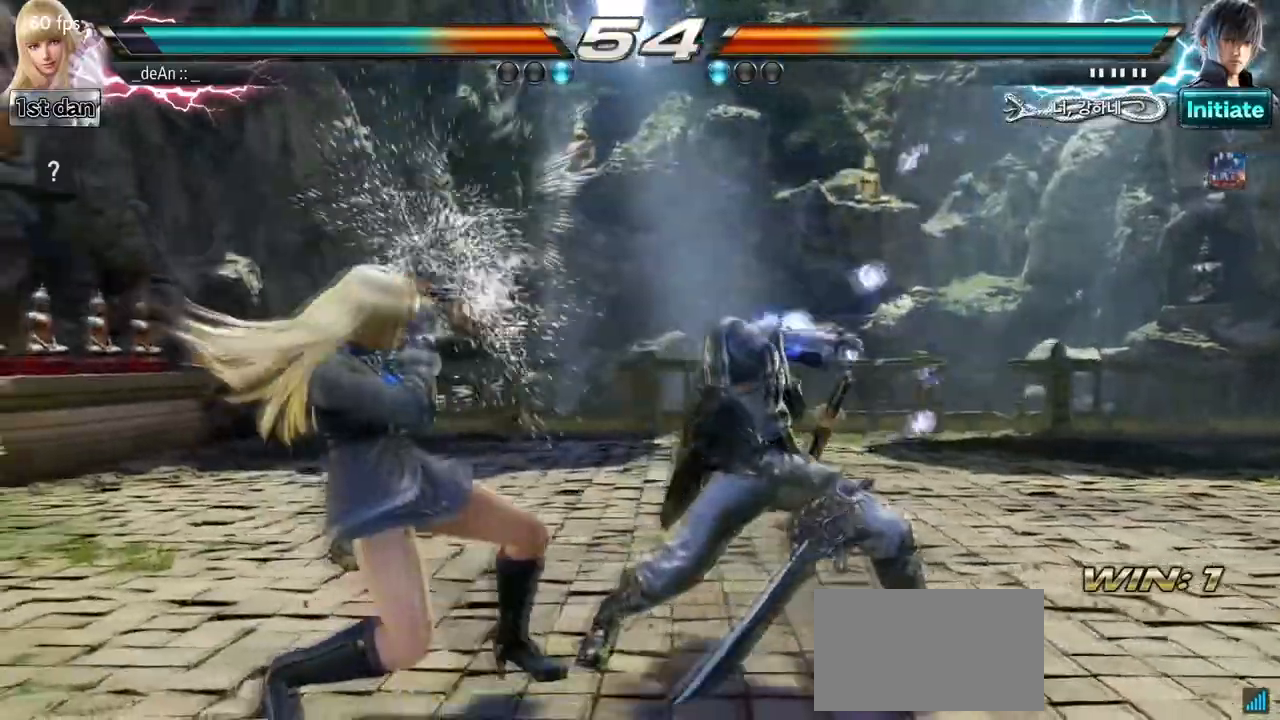
{"buttons": [], "left_stick": "center", "events": [[133, "CIRCLE", "down"], [267, "SQUARE", "down"], [300, "CIRCLE", "up"], [433, "SQUARE", "up"]]}
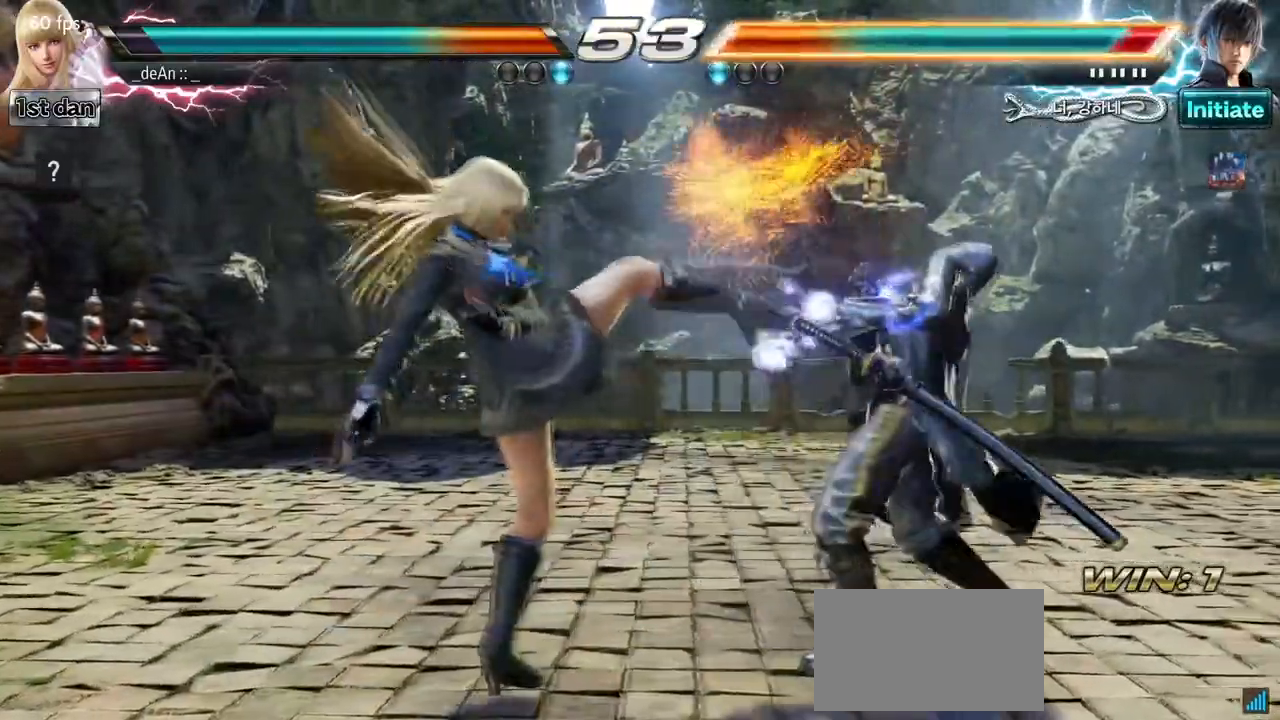
{"buttons": [], "left_stick": "down", "events": [[483, "left_stick", "down"]]}
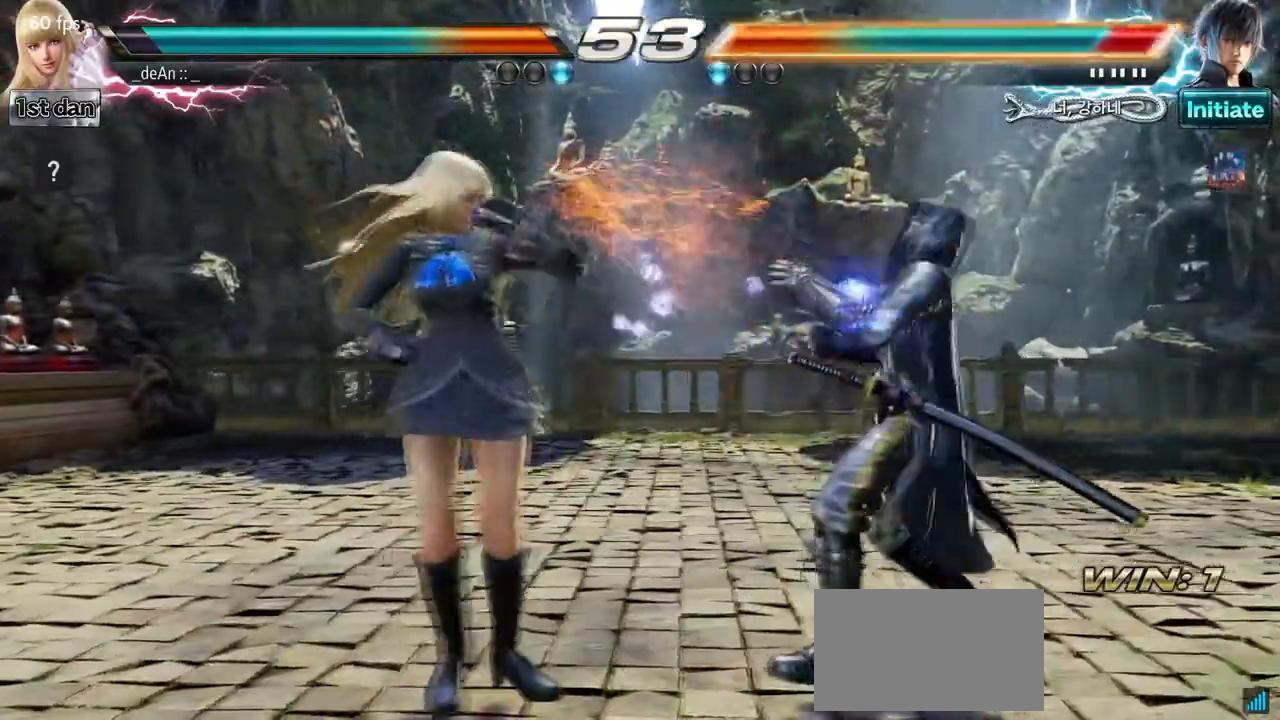
{"buttons": [], "left_stick": "center", "events": [[50, "SQUARE", "down"], [150, "TRIANGLE", "down"], [233, "SQUARE", "up"], [250, "left_stick", "center"], [317, "TRIANGLE", "up"]]}
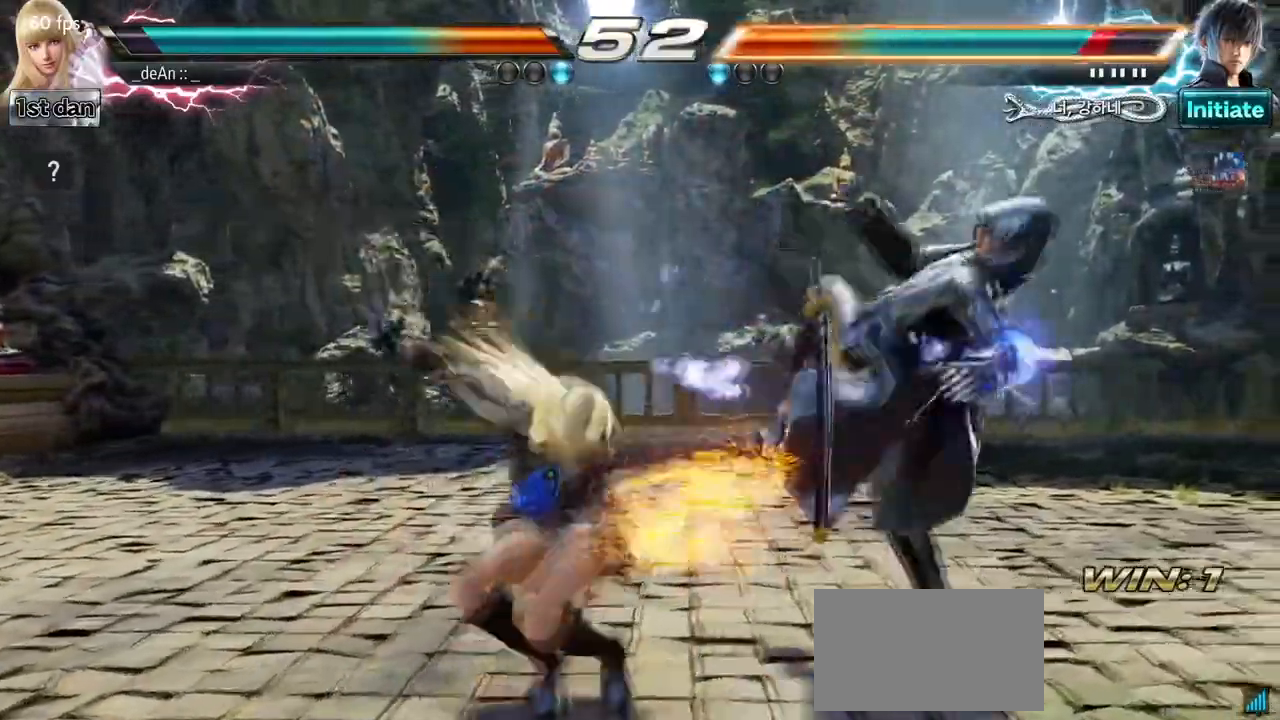
{"buttons": [], "left_stick": "center", "events": []}
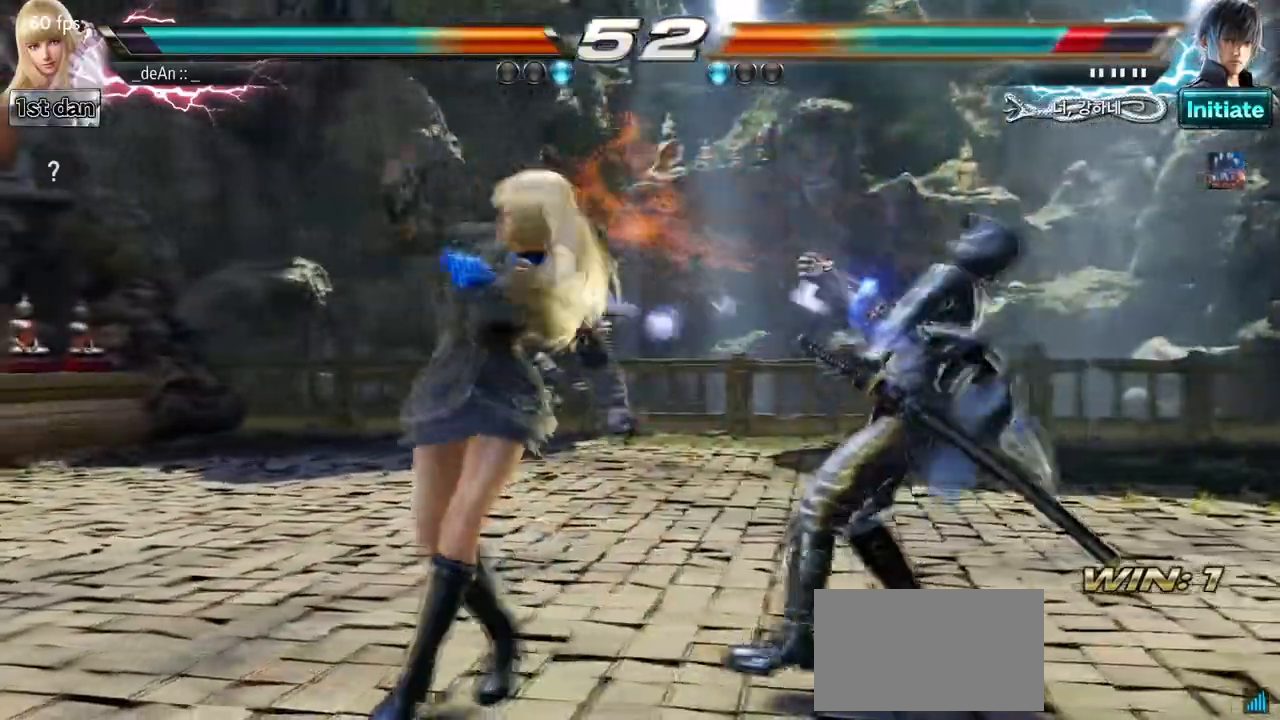
{"buttons": ["CIRCLE"], "left_stick": "center", "events": [[17, "left_stick", "down"], [100, "SQUARE", "down"], [200, "TRIANGLE", "down"], [267, "SQUARE", "up"], [300, "left_stick", "center"], [333, "TRIANGLE", "up"], [417, "CIRCLE", "down"]]}
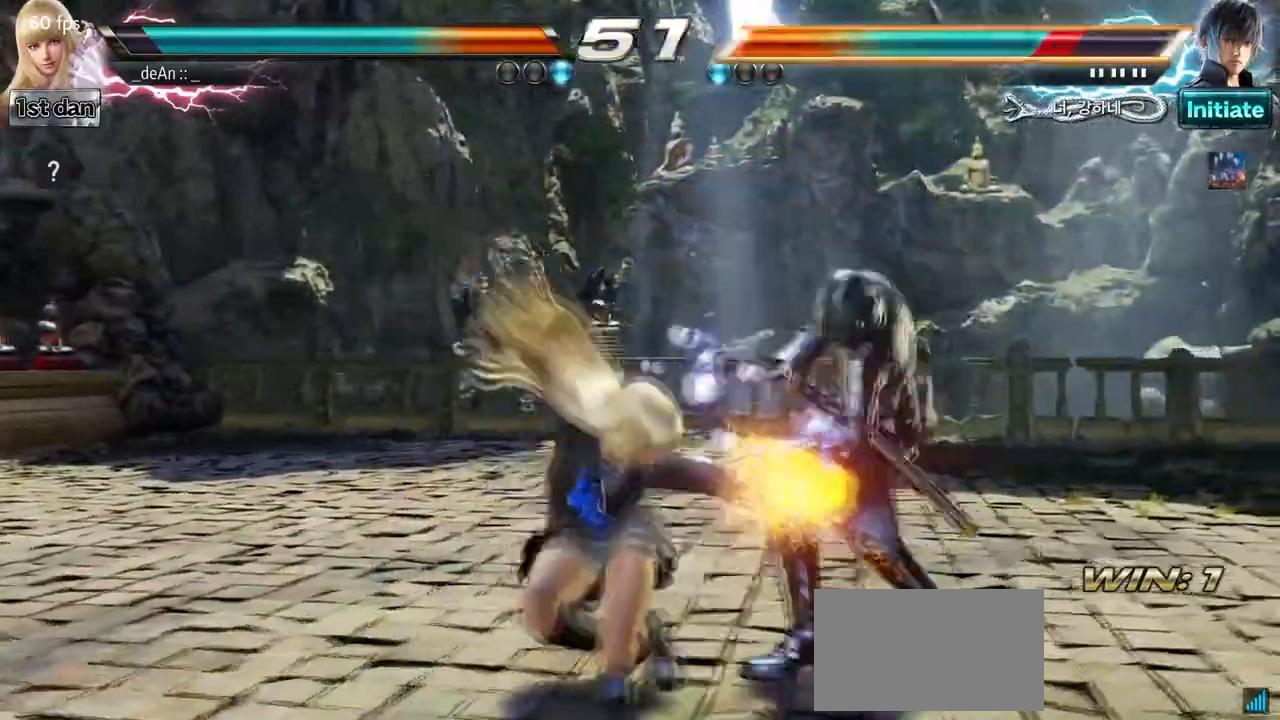
{"buttons": ["CIRCLE"], "left_stick": "center", "events": [[33, "CIRCLE", "up"], [67, "CIRCLE", "down"], [167, "CIRCLE", "up"], [200, "CIRCLE", "down"], [433, "CIRCLE", "up"], [483, "CIRCLE", "down"]]}
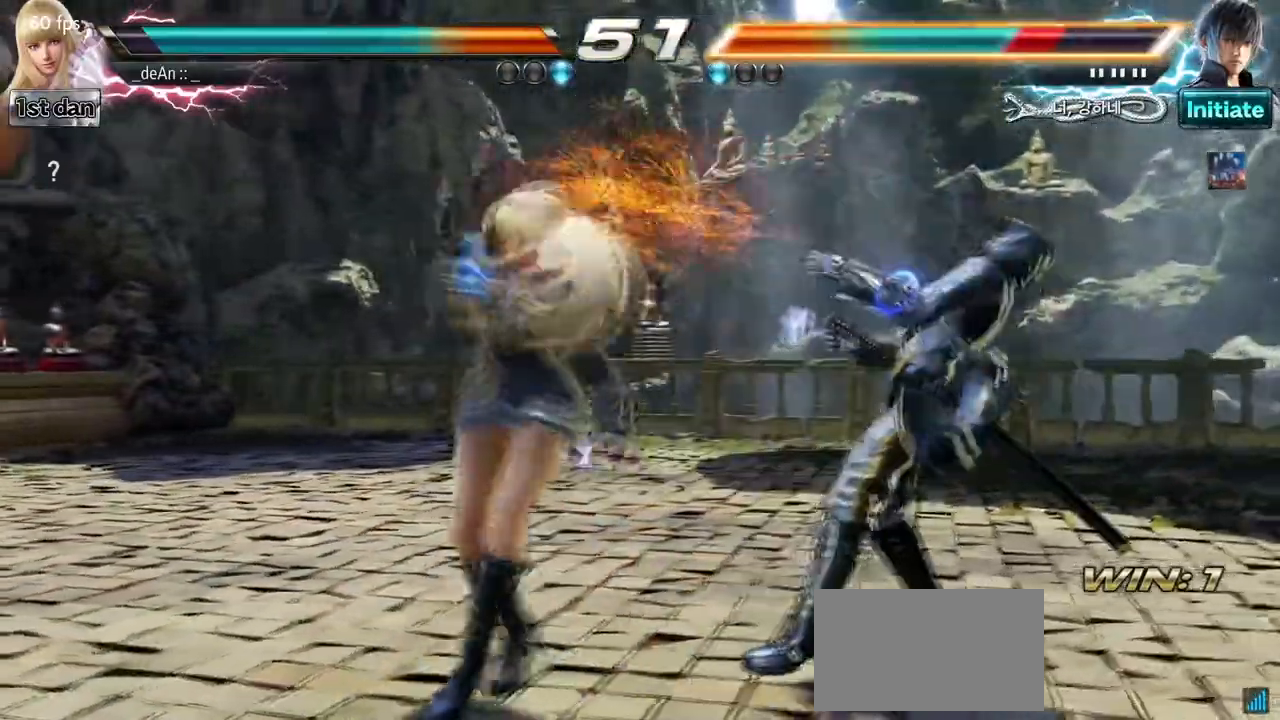
{"buttons": [], "left_stick": "left", "events": [[83, "CIRCLE", "up"], [100, "CIRCLE", "down"], [433, "CIRCLE", "up"], [467, "left_stick", "left"]]}
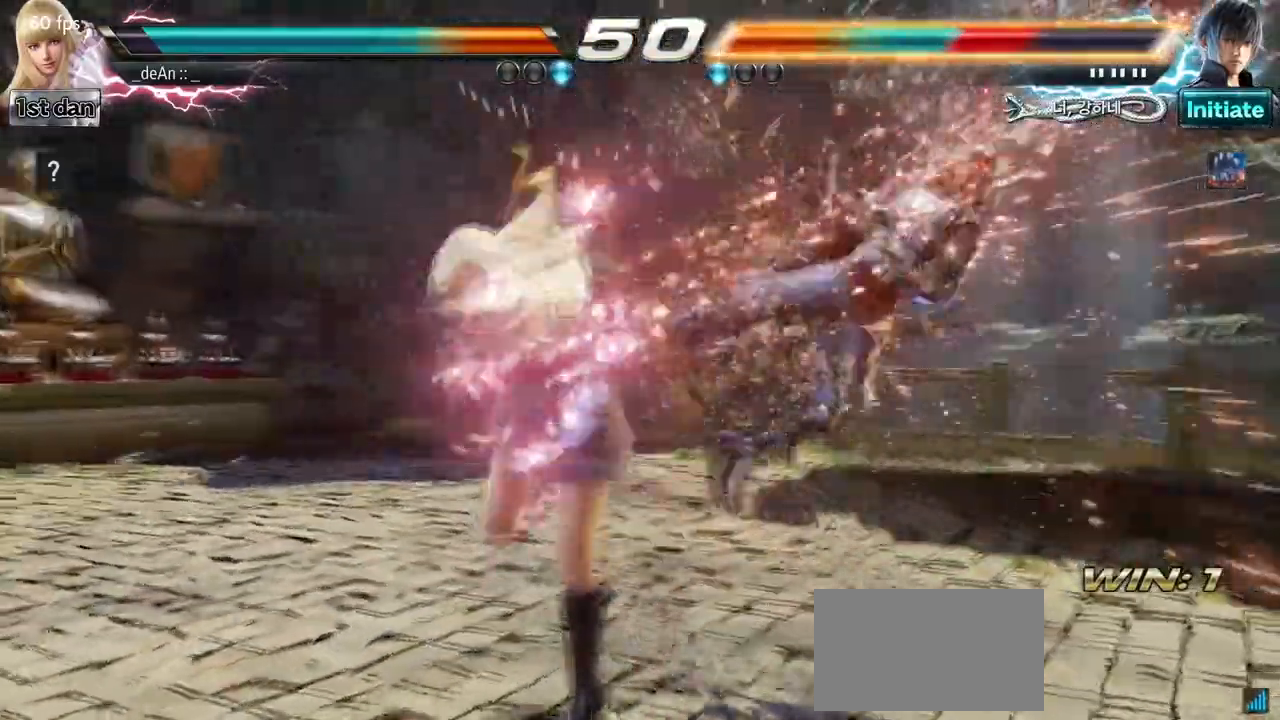
{"buttons": [], "left_stick": "right", "events": [[283, "left_stick", "right"], [367, "left_stick", "center"], [500, "left_stick", "right"]]}
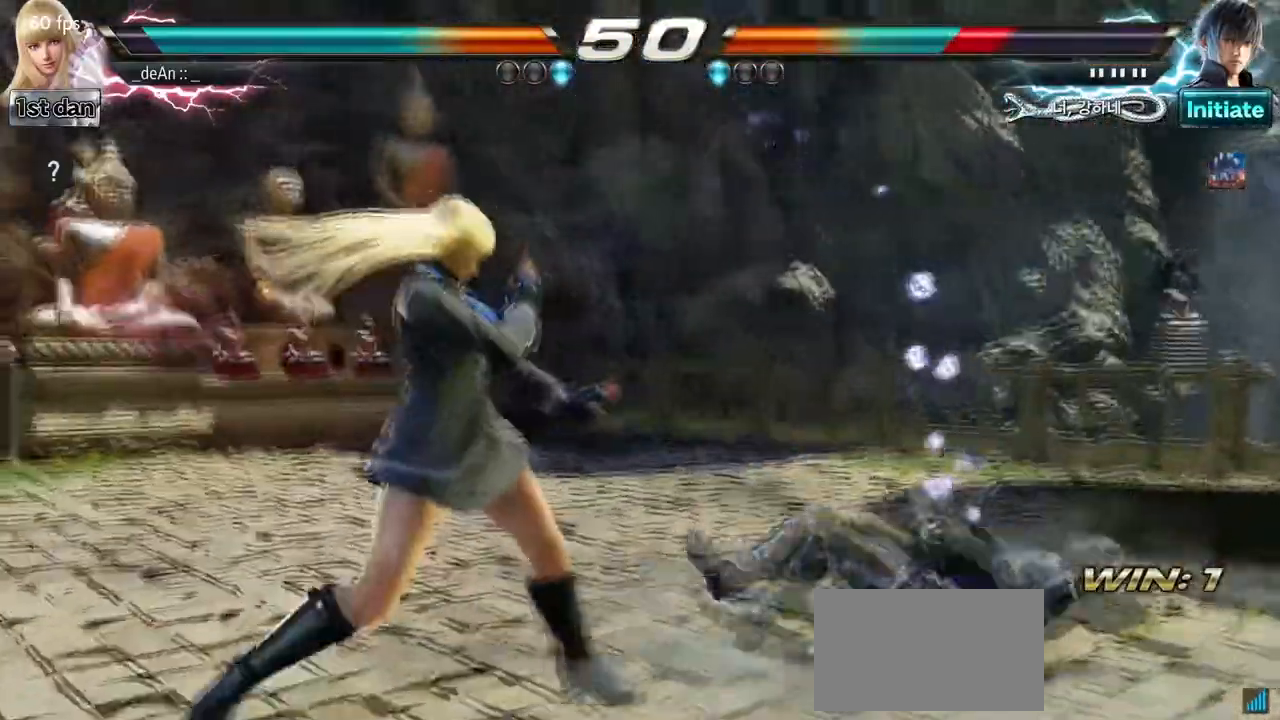
{"buttons": [], "left_stick": "center", "events": [[67, "CIRCLE", "down"], [67, "CROSS", "down"], [67, "left_stick", "down-right"], [200, "CIRCLE", "up"], [217, "CROSS", "up"], [333, "left_stick", "center"]]}
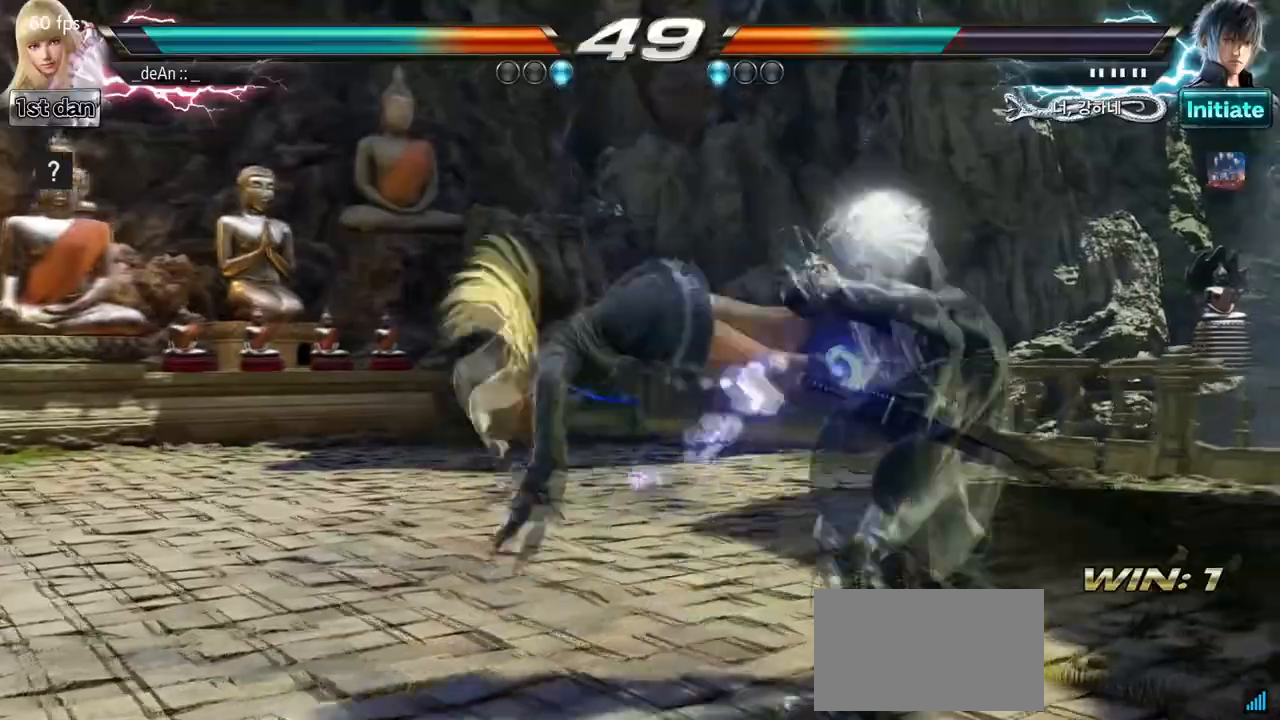
{"buttons": [], "left_stick": "center"}
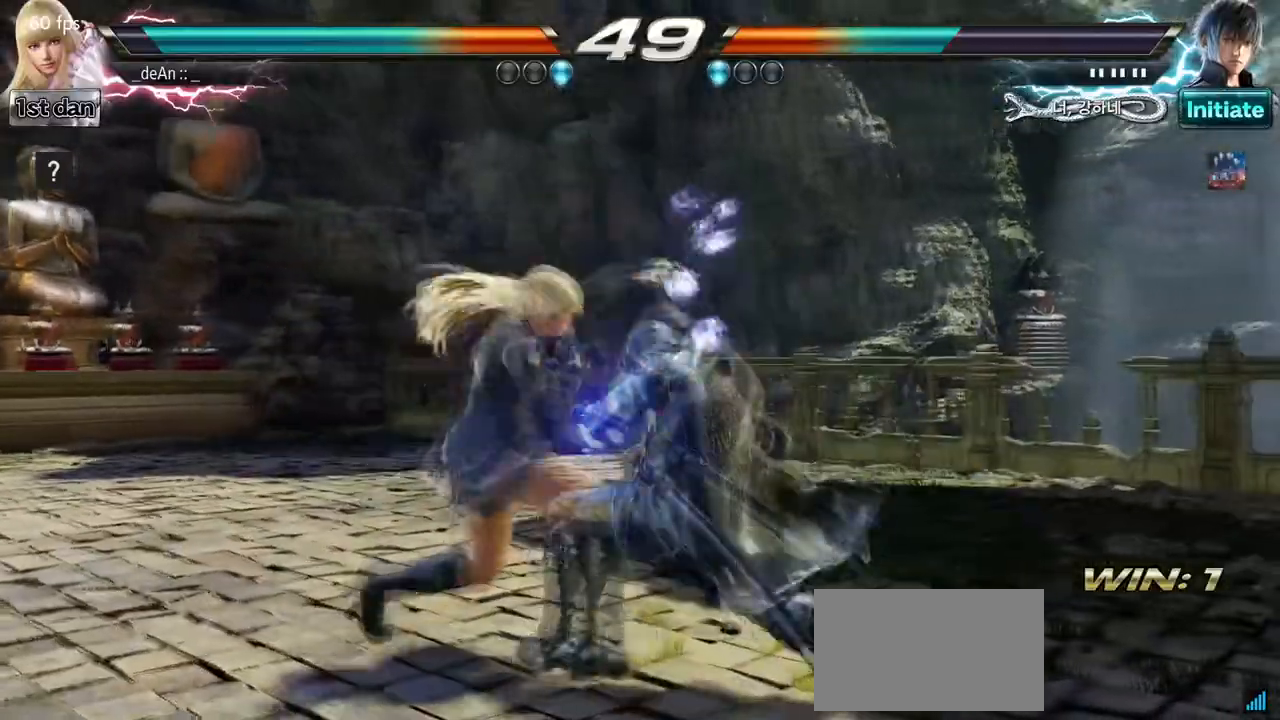
{"buttons": ["CIRCLE"], "left_stick": "down", "events": [[233, "left_stick", "down"], [300, "CIRCLE", "down"], [433, "CIRCLE", "up"], [450, "CIRCLE", "down"]]}
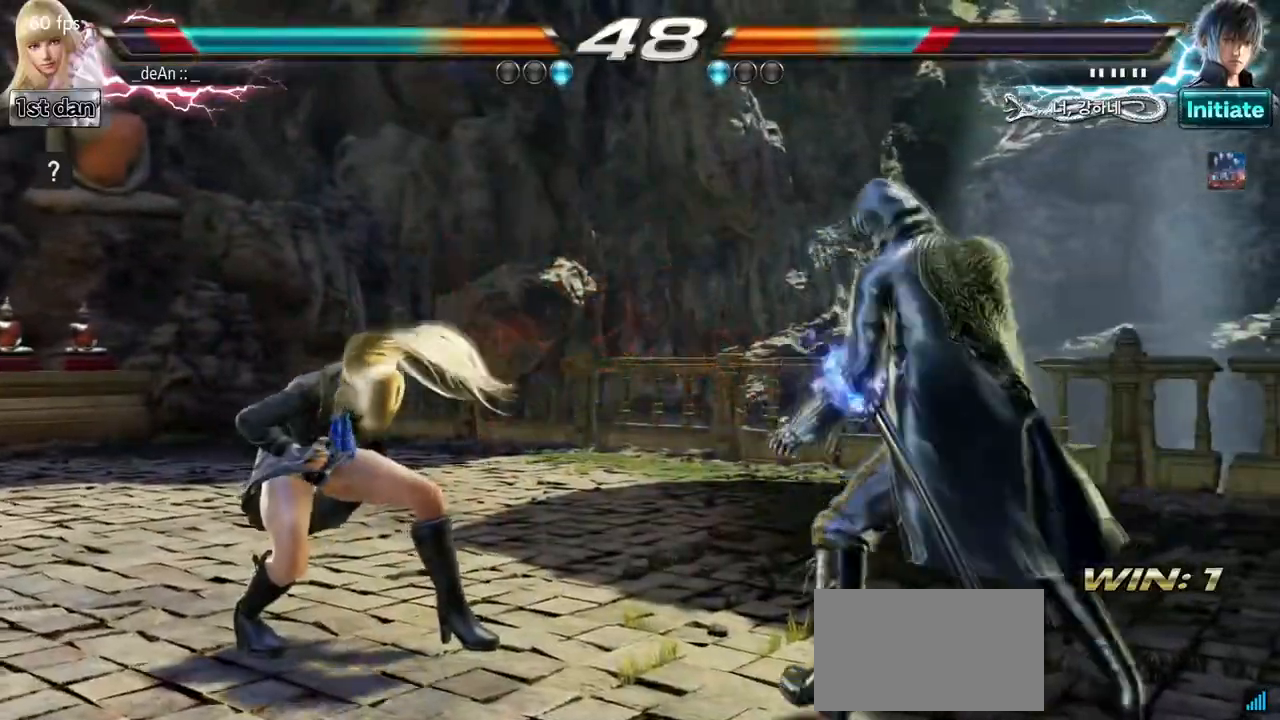
{"buttons": [], "left_stick": "left", "events": [[83, "CIRCLE", "up"], [117, "CIRCLE", "down"], [200, "left_stick", "center"], [300, "CIRCLE", "up"], [433, "left_stick", "left"]]}
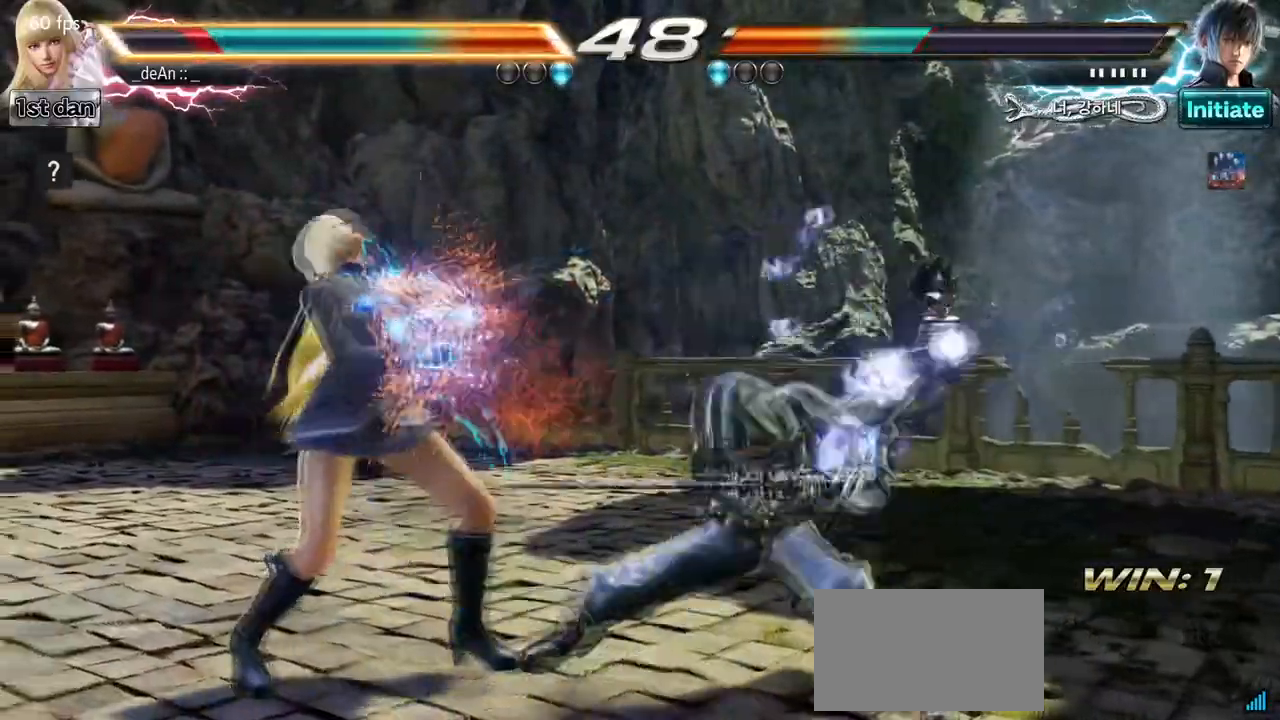
{"buttons": [], "left_stick": "left", "events": []}
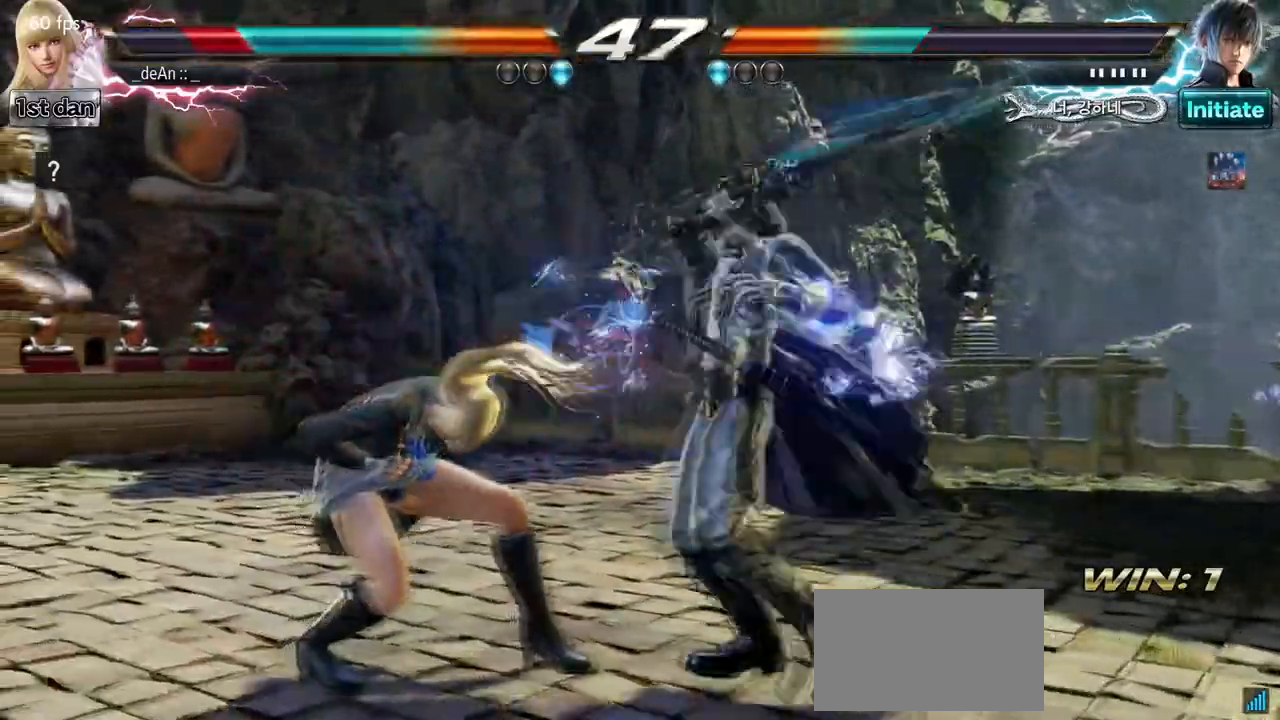
{"buttons": [], "left_stick": "left", "events": []}
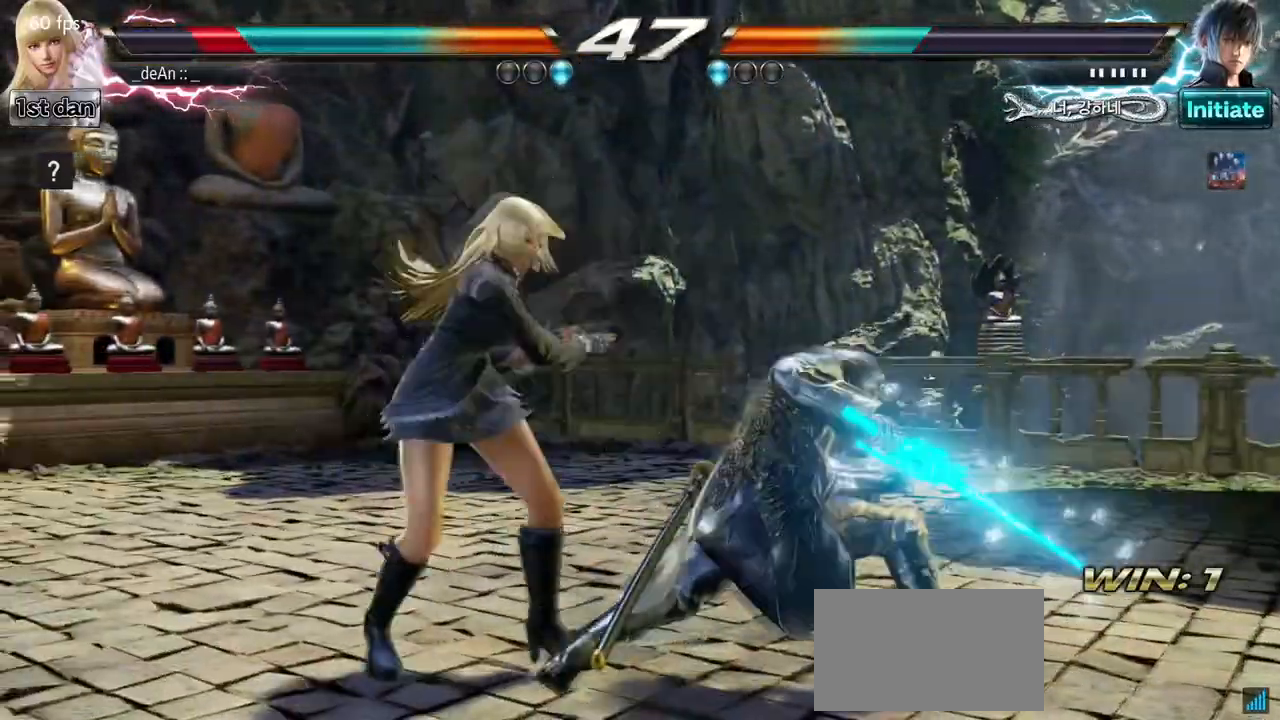
{"buttons": [], "left_stick": "center", "events": [[100, "left_stick", "center"], [133, "CIRCLE", "down"], [183, "TRIANGLE", "down"], [283, "TRIANGLE", "up"], [300, "SQUARE", "down"], [400, "CIRCLE", "up"], [500, "SQUARE", "up"]]}
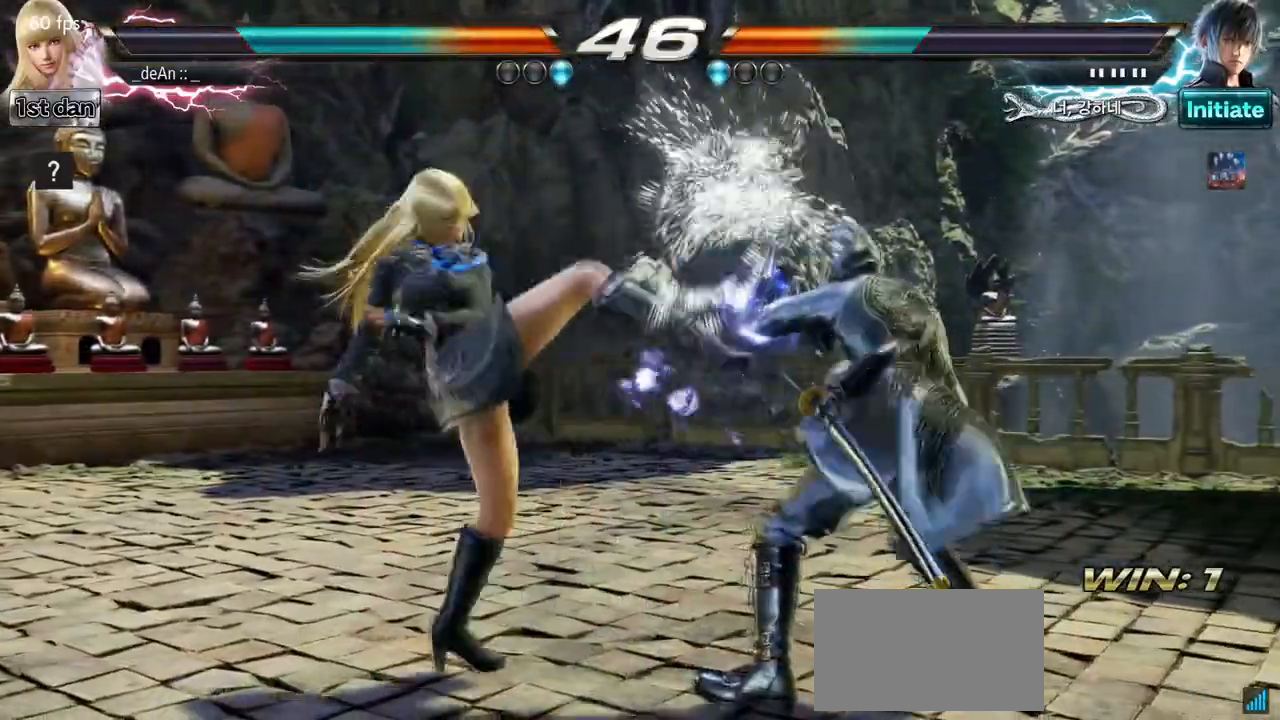
{"buttons": [], "left_stick": "center", "events": []}
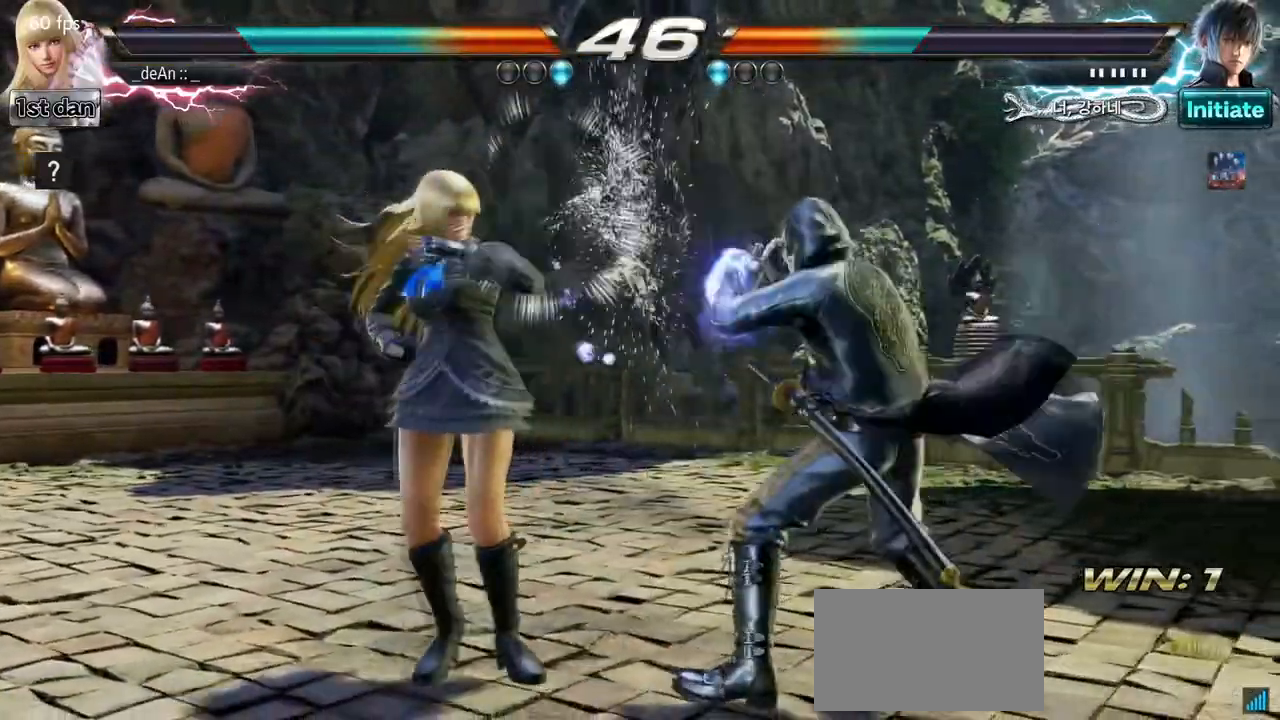
{"buttons": [], "left_stick": "center", "events": [[50, "SQUARE", "down"], [167, "TRIANGLE", "down"], [300, "SQUARE", "up"], [317, "TRIANGLE", "up"]]}
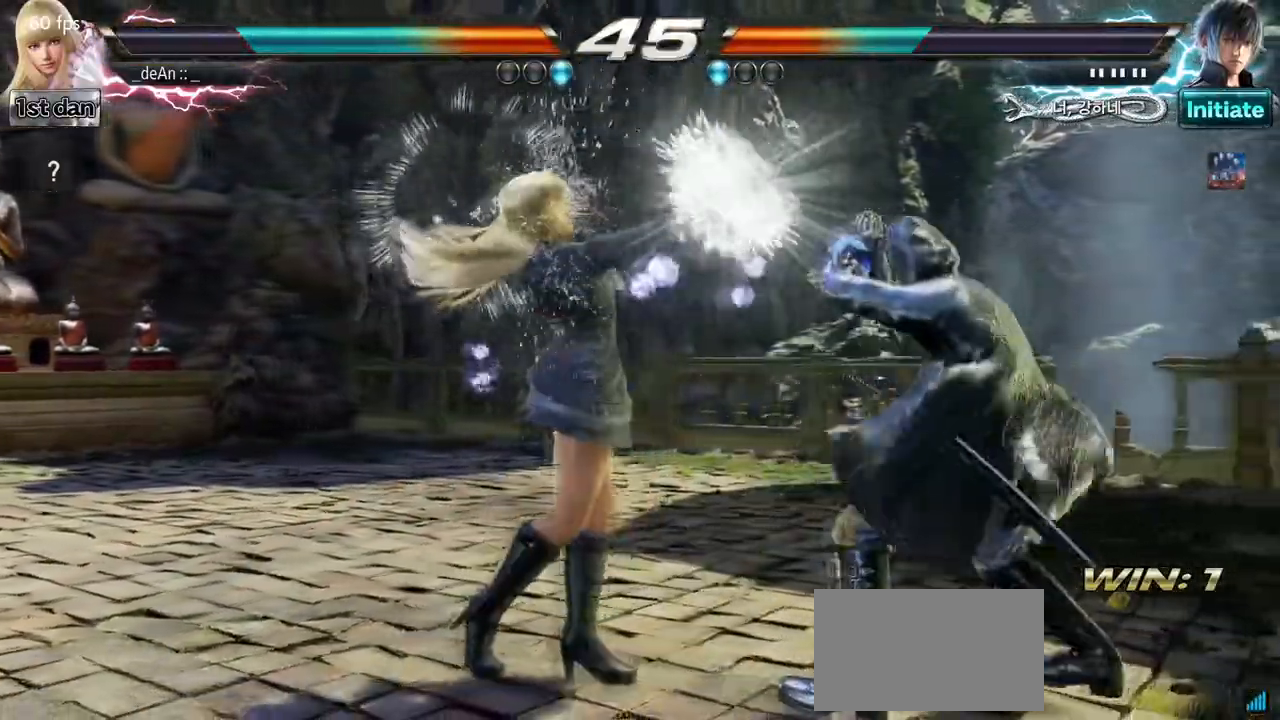
{"buttons": [], "left_stick": "center", "events": [[167, "CIRCLE", "down"], [300, "SQUARE", "down"], [333, "CIRCLE", "up"], [400, "SQUARE", "up"]]}
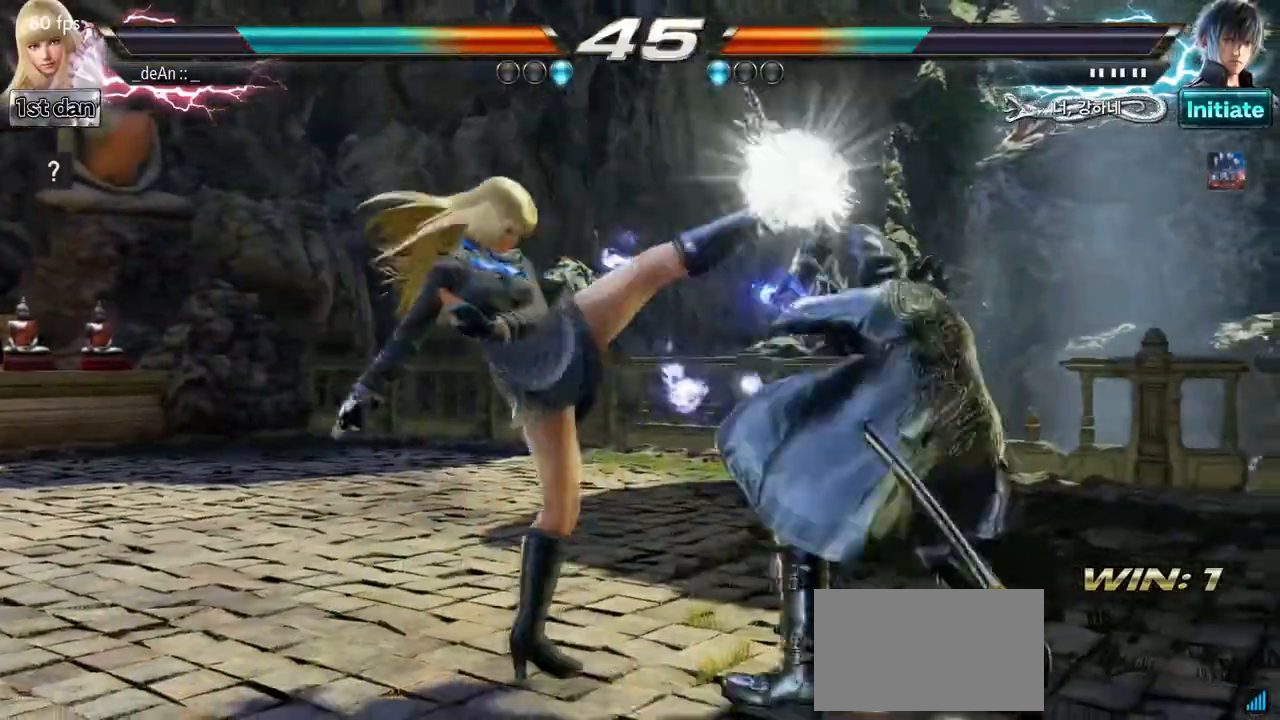
{"buttons": [], "left_stick": "center", "events": [[83, "SQUARE", "down"], [133, "TRIANGLE", "down"], [167, "SQUARE", "up"], [433, "TRIANGLE", "up"]]}